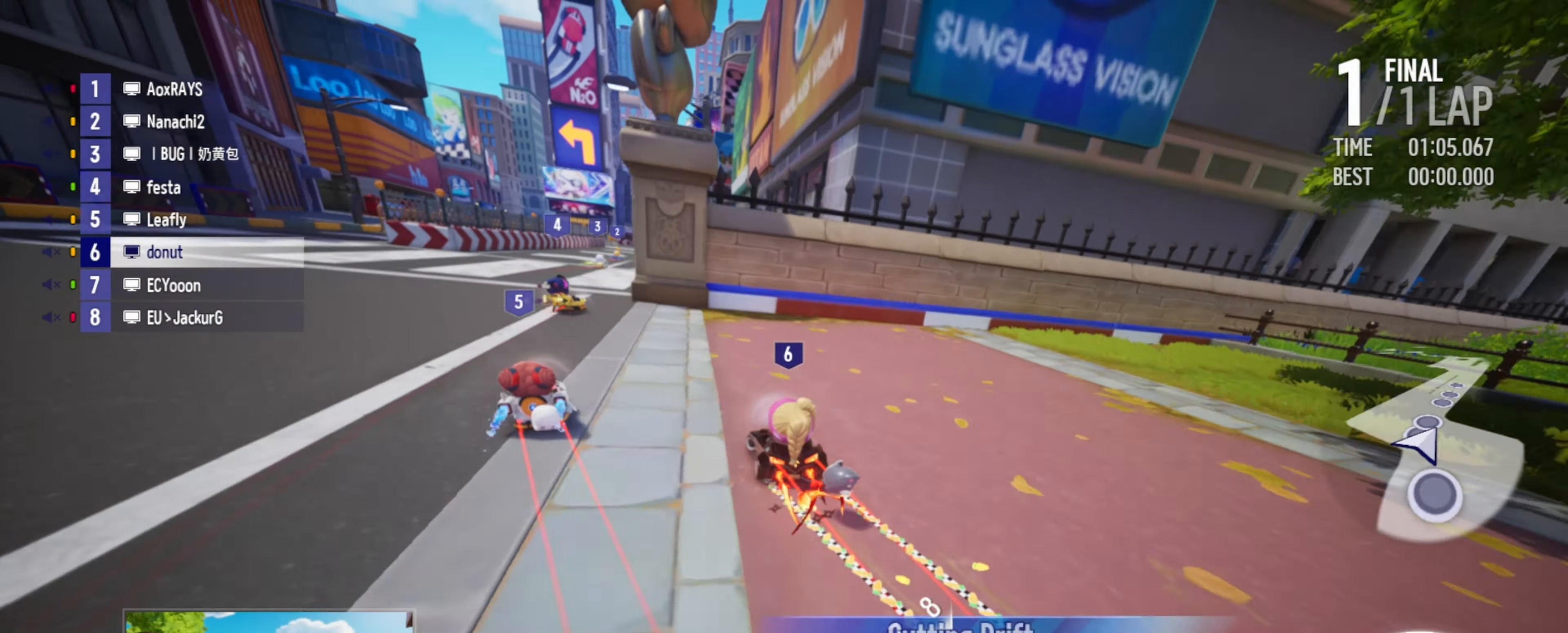
Gameplay with keyboard; each line is a JSON object with the keys held at the frame after it. "events" lists presses ("down") and releases ("up") of "boost", "down", "drift", "left", "r", "right" and "up" between this image and that frame as [ms after this image, input, new state], when the widget could be followed in between. No other keys are recorded. Mouse input is not recorded. Key names are as the overlay labels them; some are game actions (e.g. jump) rather than physical keys.
{"keys": ["up"], "events": [[16, "right", "down"], [400, "drift", "up"], [416, "right", "up"]]}
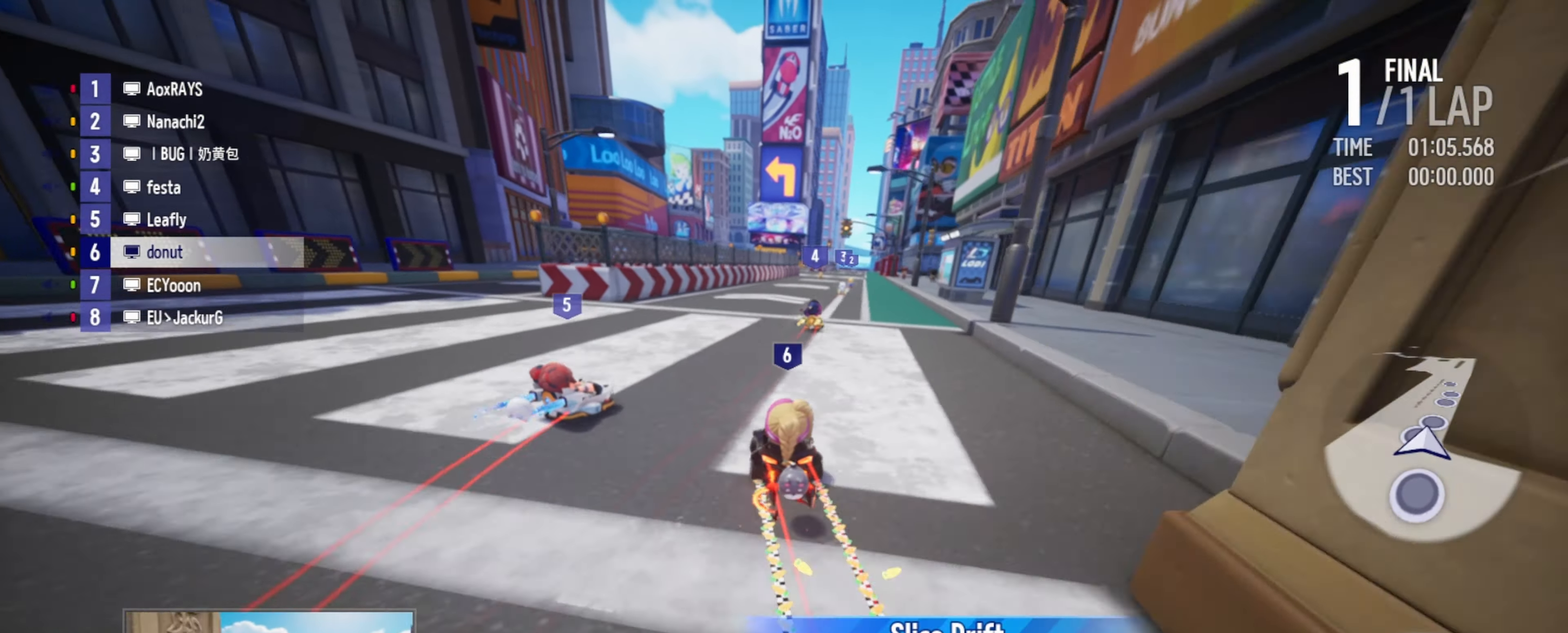
{"keys": ["right", "up"], "events": [[400, "right", "down"]]}
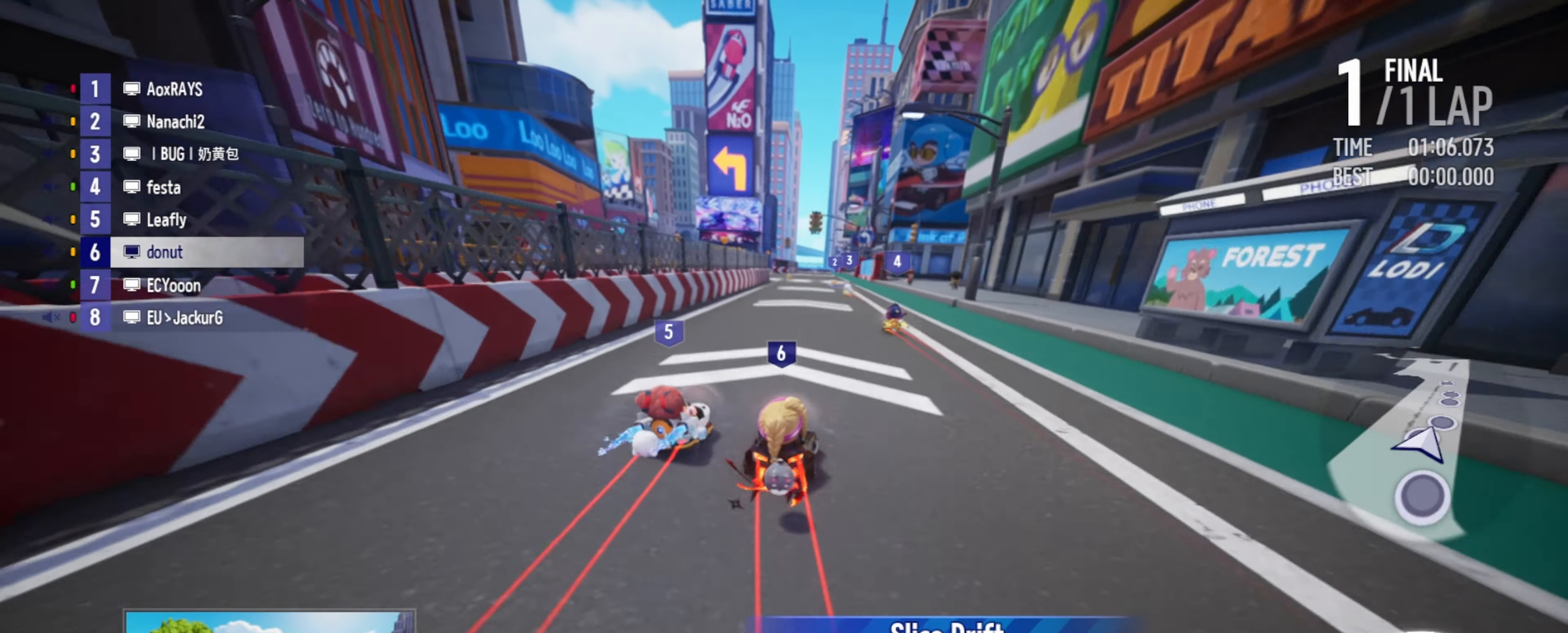
{"keys": ["up"], "events": [[16, "right", "up"], [33, "left", "down"], [50, "boost", "down"], [83, "boost", "up"], [183, "boost", "down"], [233, "boost", "up"], [300, "boost", "down"], [350, "boost", "up"], [366, "left", "up"], [450, "boost", "down"], [500, "boost", "up"]]}
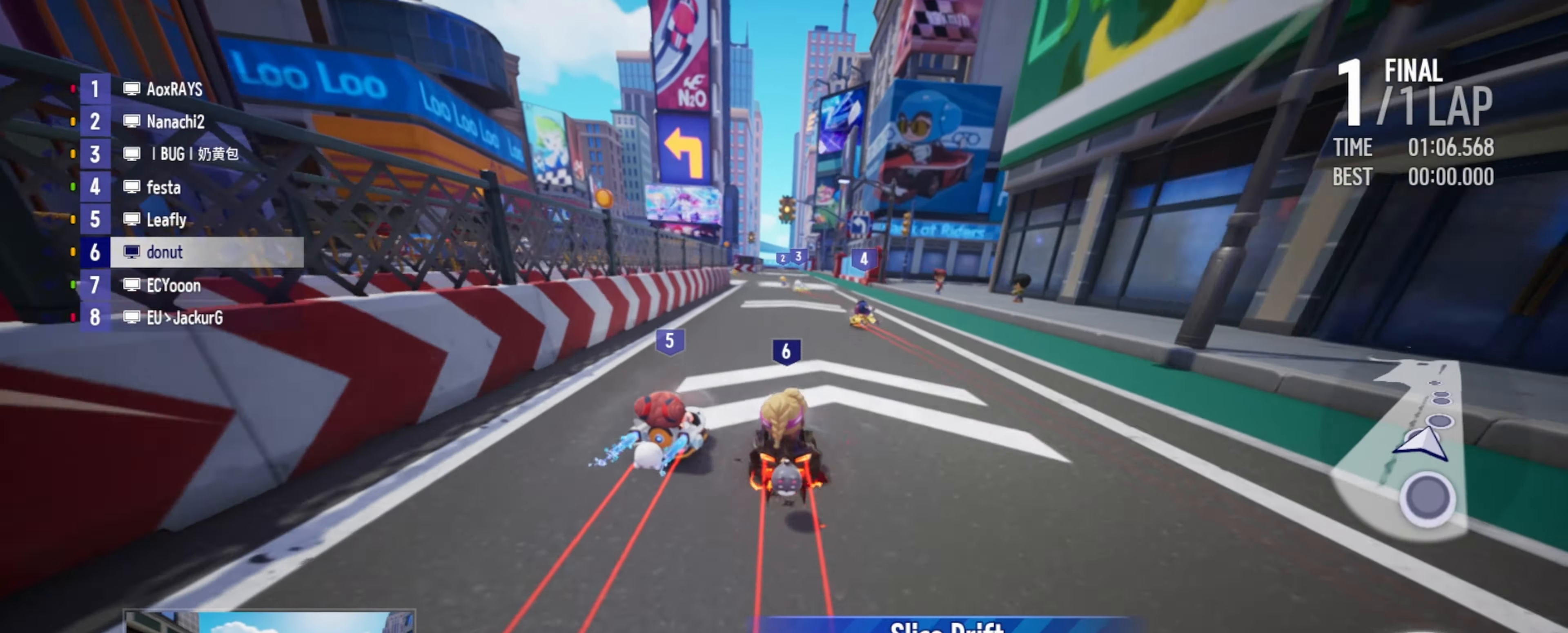
{"keys": ["up"], "events": [[83, "boost", "down"], [116, "left", "down"], [166, "boost", "up"], [250, "boost", "down"], [266, "left", "up"], [333, "boost", "up"]]}
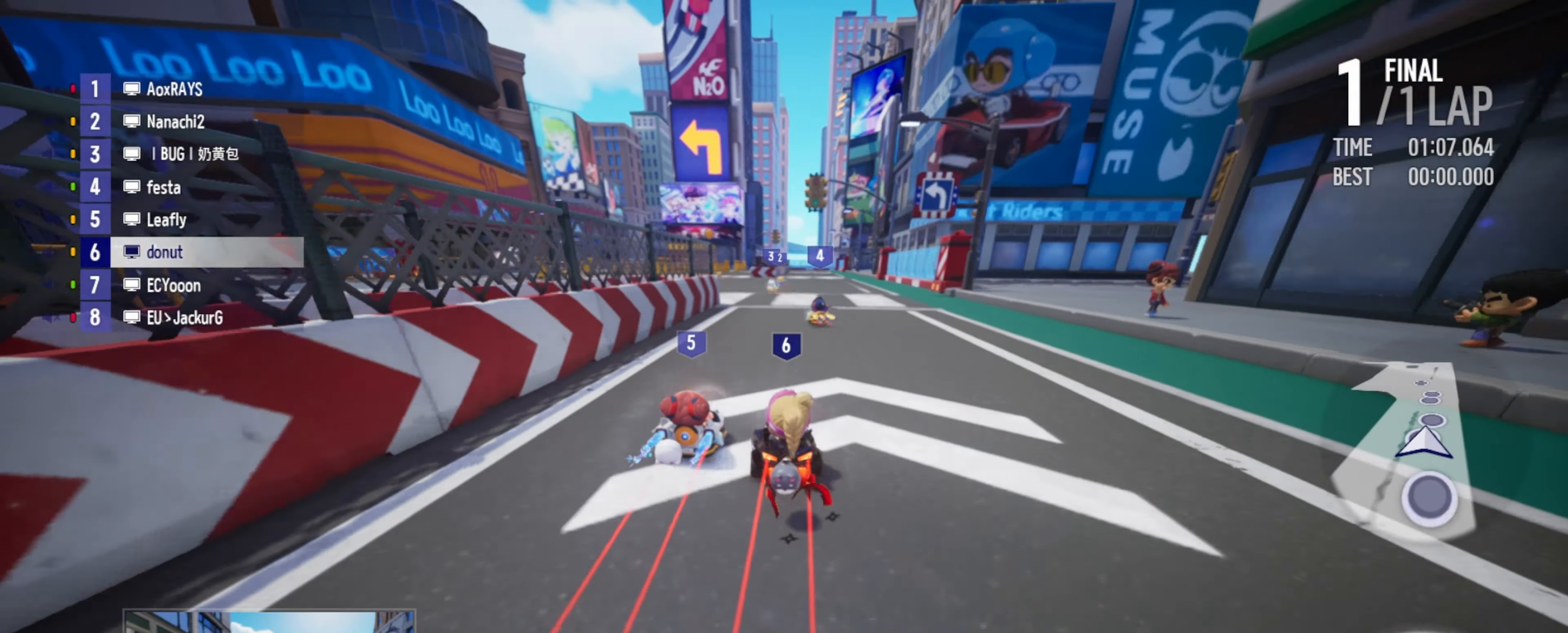
{"keys": ["left", "up"], "events": [[83, "left", "down"], [233, "left", "up"], [450, "left", "down"]]}
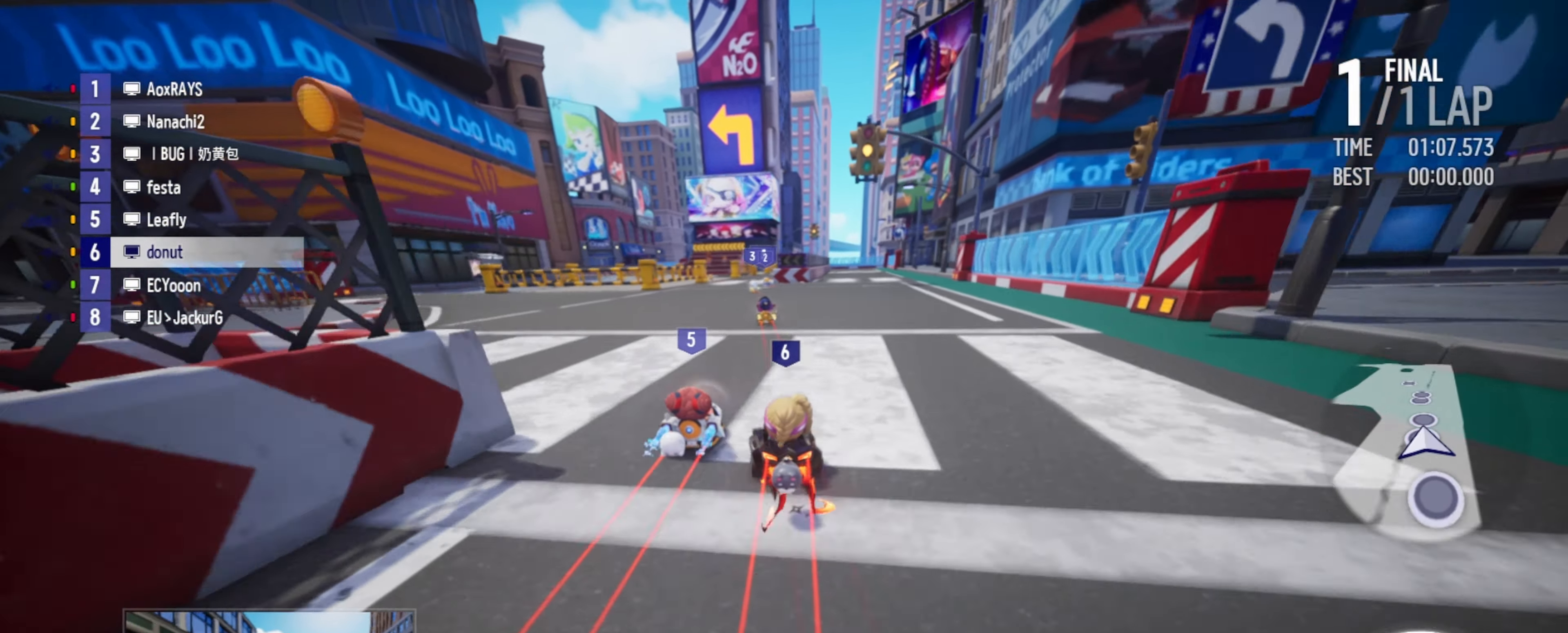
{"keys": ["up"], "events": [[166, "left", "up"], [283, "left", "down"], [450, "left", "up"]]}
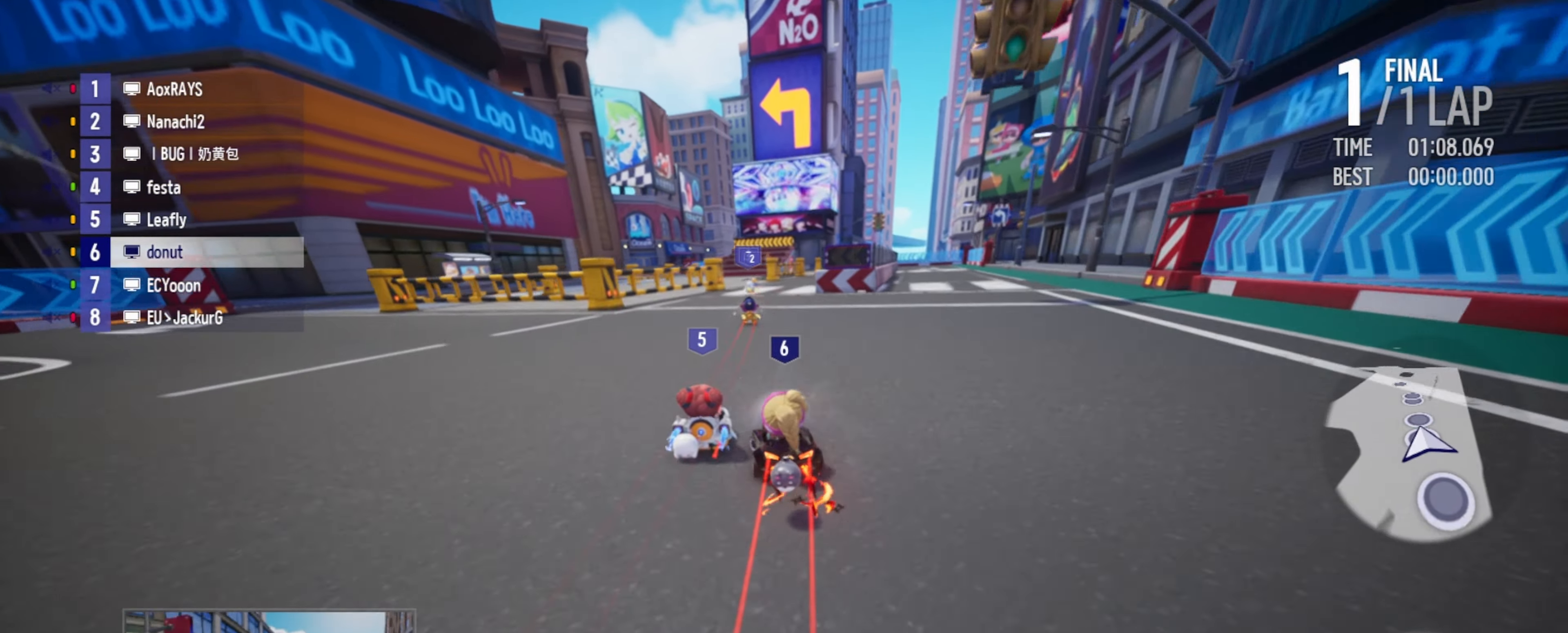
{"keys": ["up"], "events": [[233, "left", "down"], [483, "left", "up"]]}
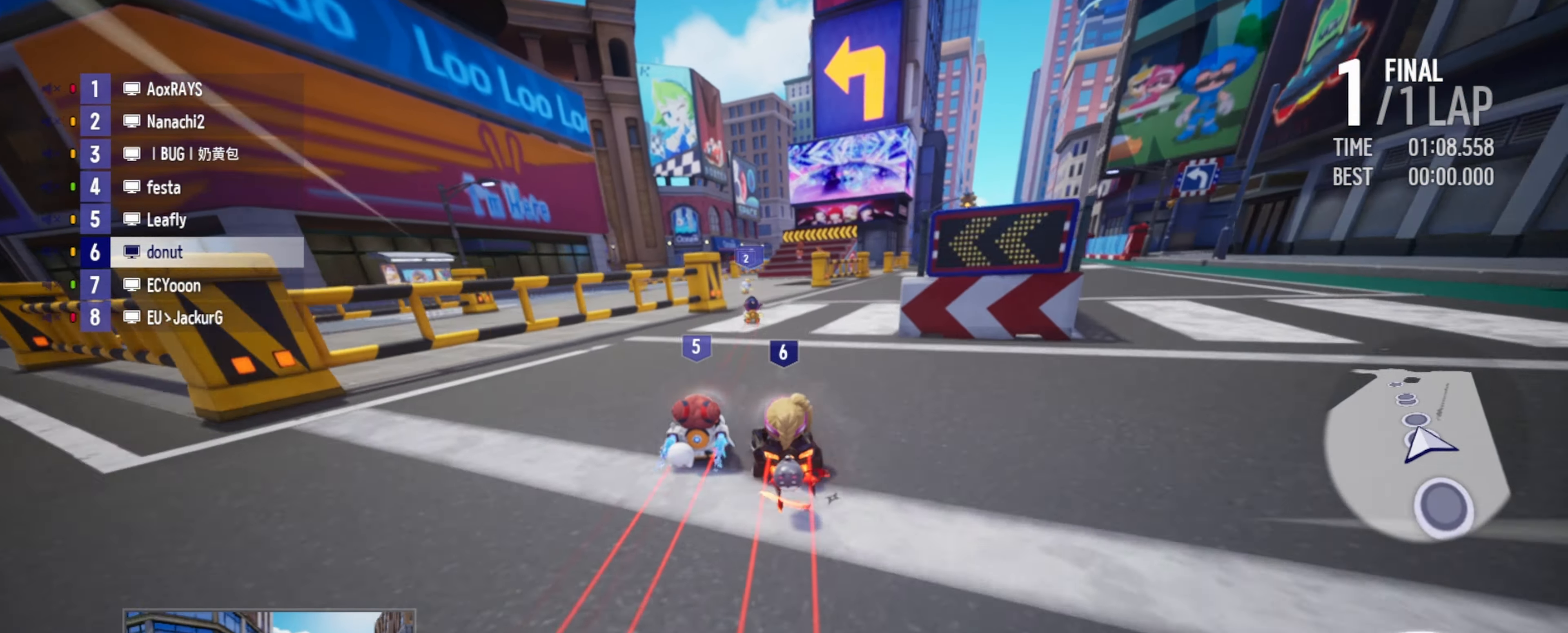
{"keys": ["up"], "events": [[16, "boost", "down"], [33, "right", "down"], [83, "boost", "up"], [100, "right", "up"], [166, "boost", "down"], [183, "left", "down"], [216, "boost", "up"], [300, "boost", "down"], [366, "boost", "up"], [433, "boost", "down"], [500, "boost", "up"], [500, "left", "up"]]}
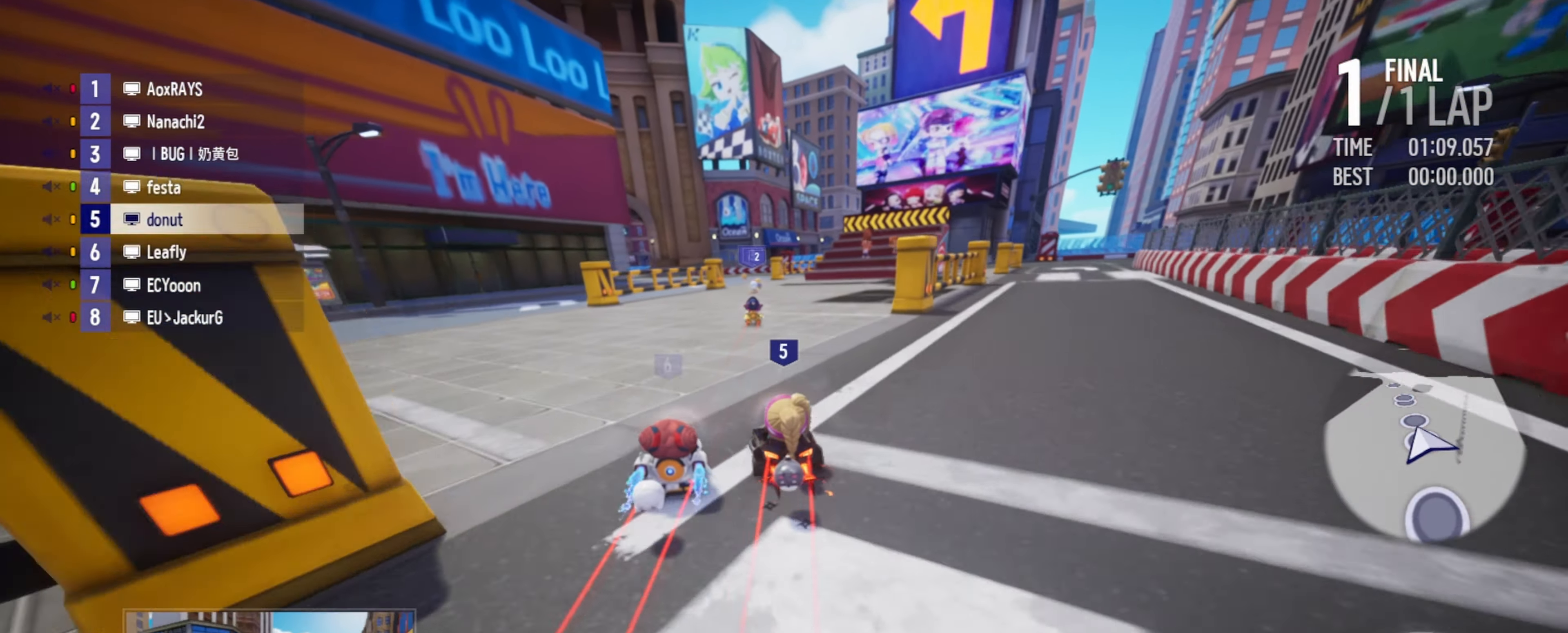
{"keys": ["boost", "left", "up"], "events": [[33, "boost", "down"], [50, "right", "down"], [116, "boost", "up"], [166, "boost", "down"], [183, "right", "up"], [250, "boost", "up"], [300, "boost", "down"], [366, "boost", "up"], [433, "boost", "down"], [483, "left", "down"]]}
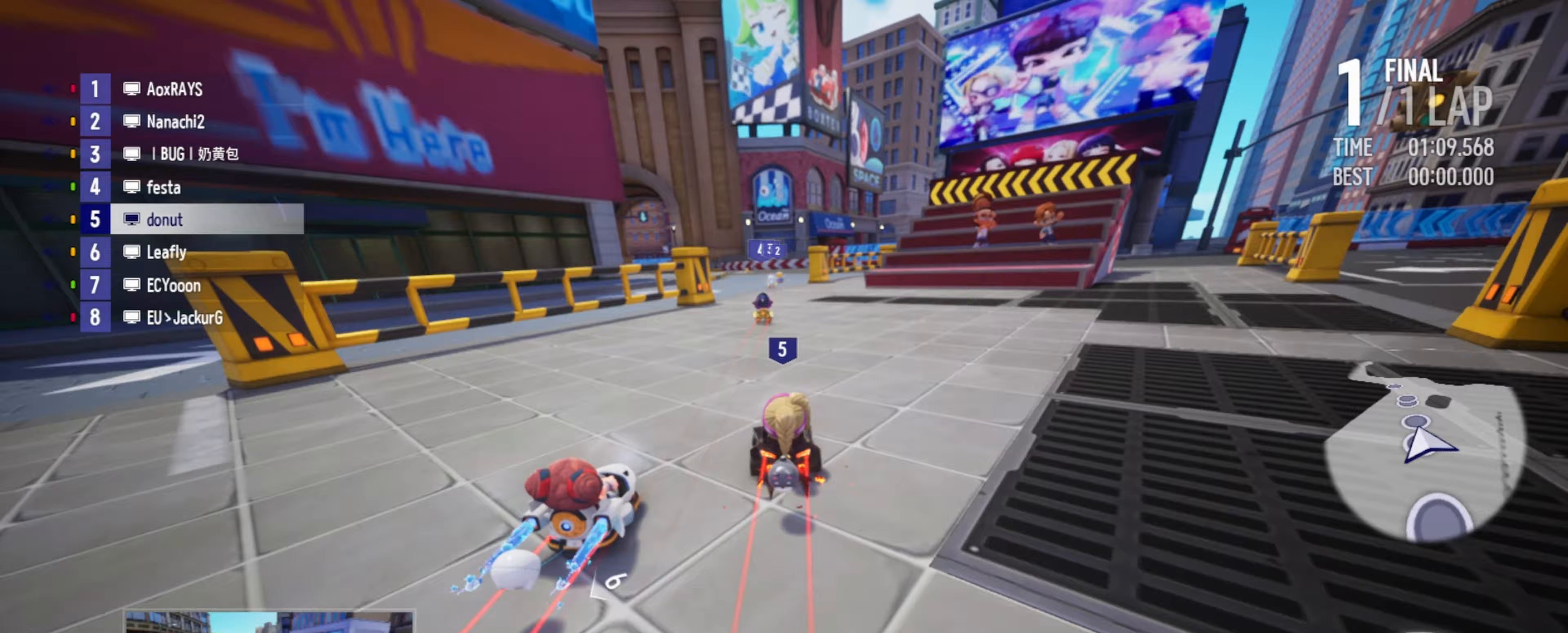
{"keys": ["left", "up"], "events": [[17, "boost", "up"], [117, "left", "up"], [383, "left", "down"]]}
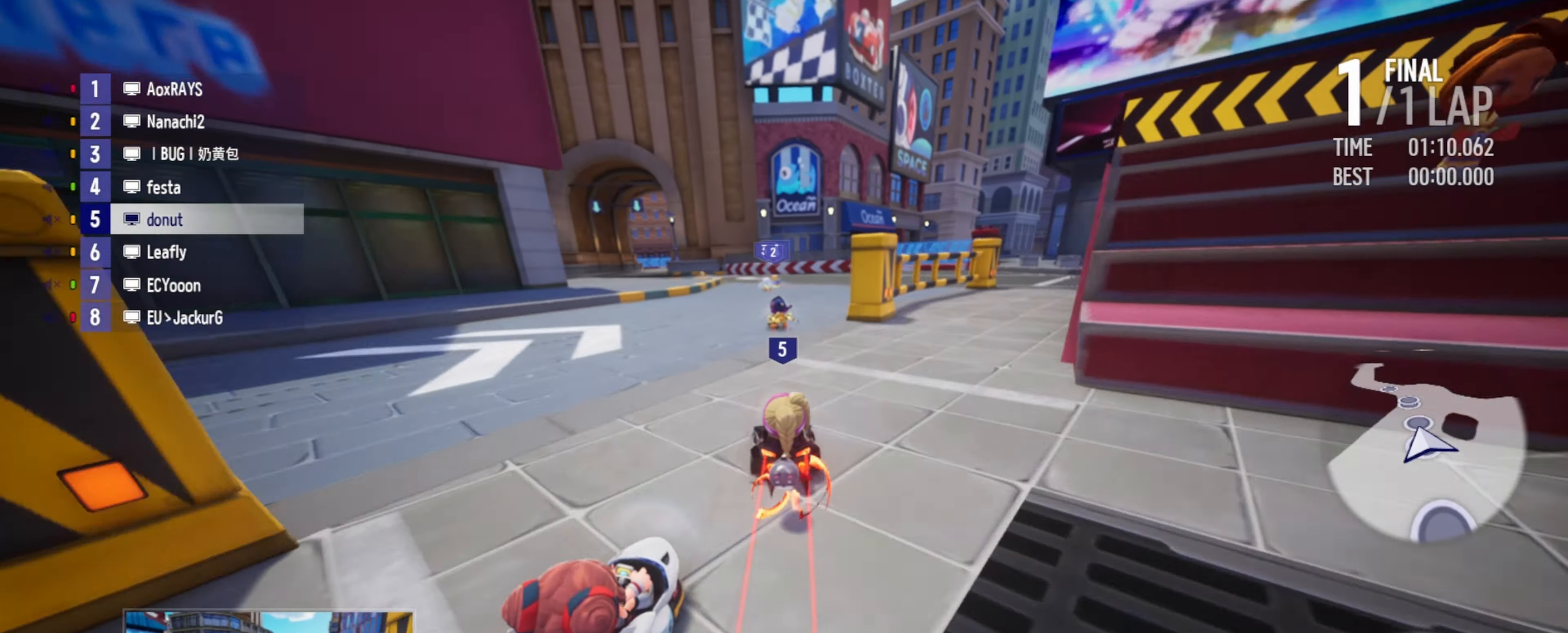
{"keys": ["up"], "events": [[250, "drift", "down"], [450, "drift", "up"], [483, "left", "up"]]}
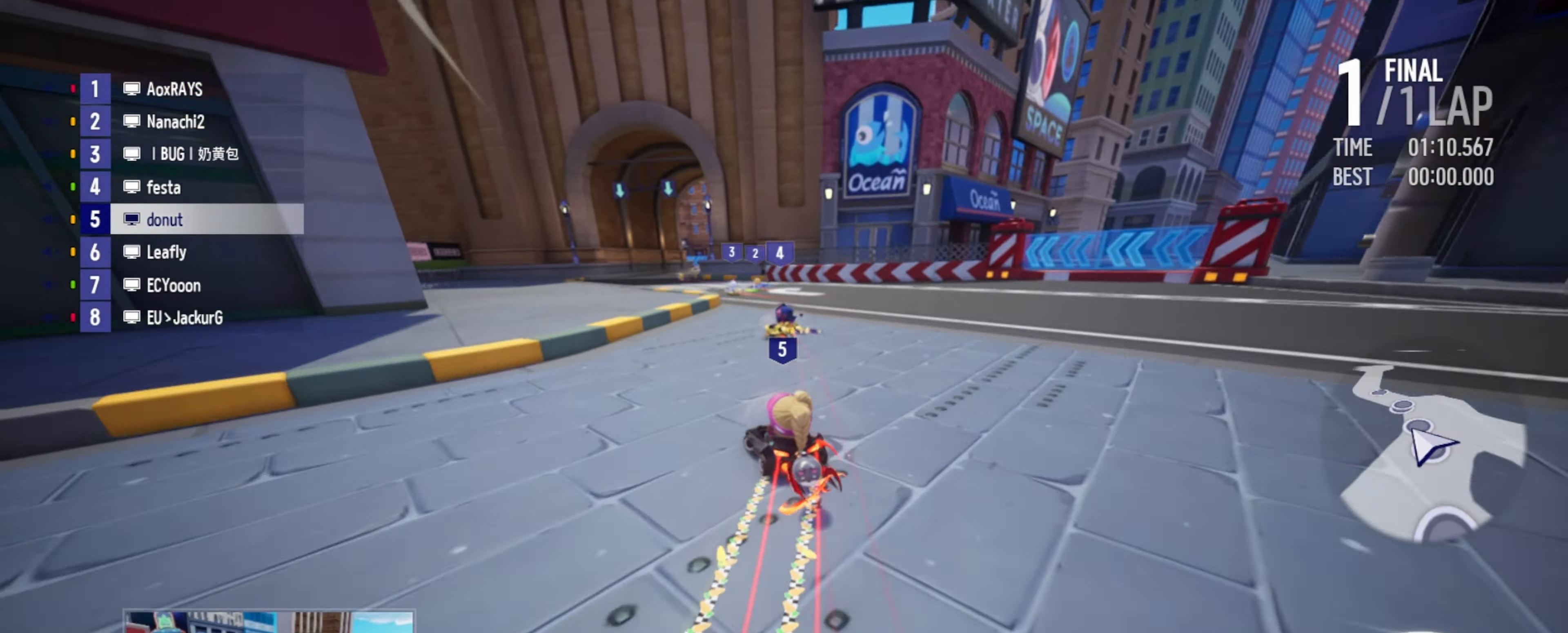
{"keys": ["right", "up"], "events": [[83, "right", "down"], [150, "right", "up"], [200, "right", "down"]]}
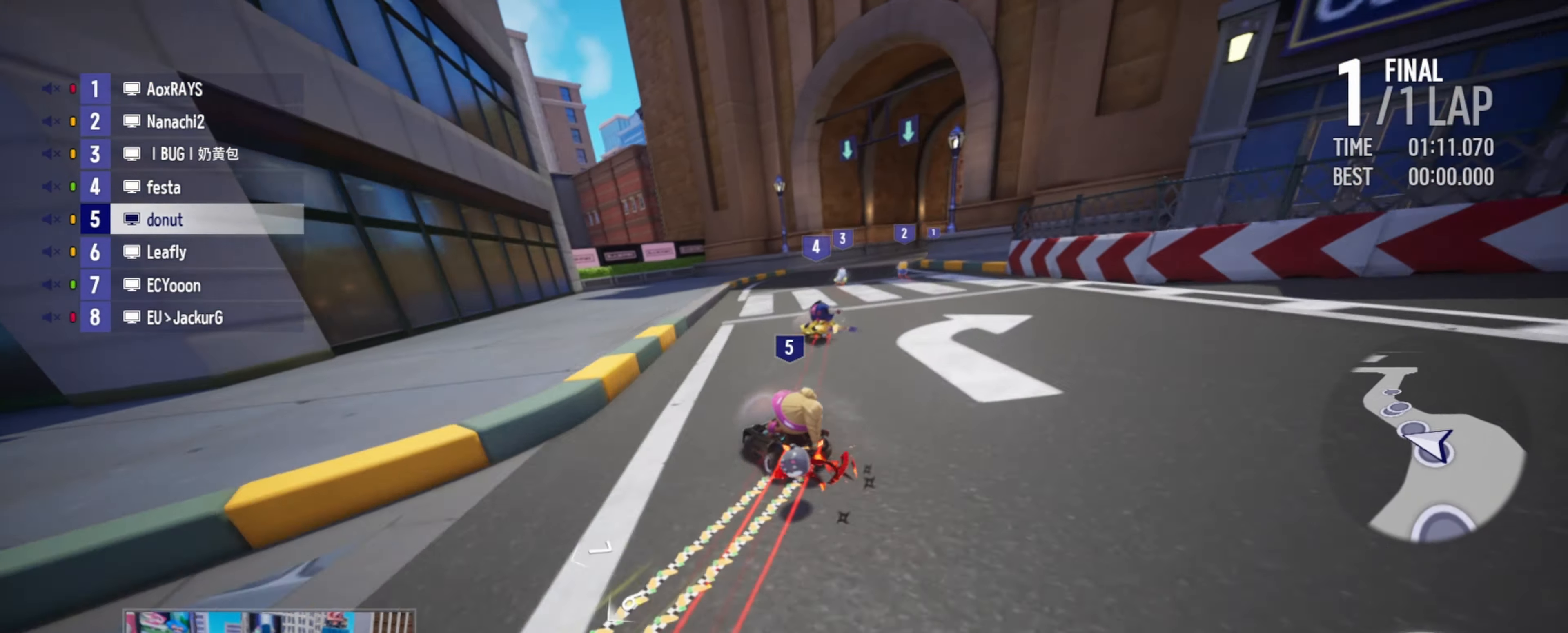
{"keys": ["up"], "events": [[67, "drift", "down"], [433, "drift", "up"], [467, "right", "up"]]}
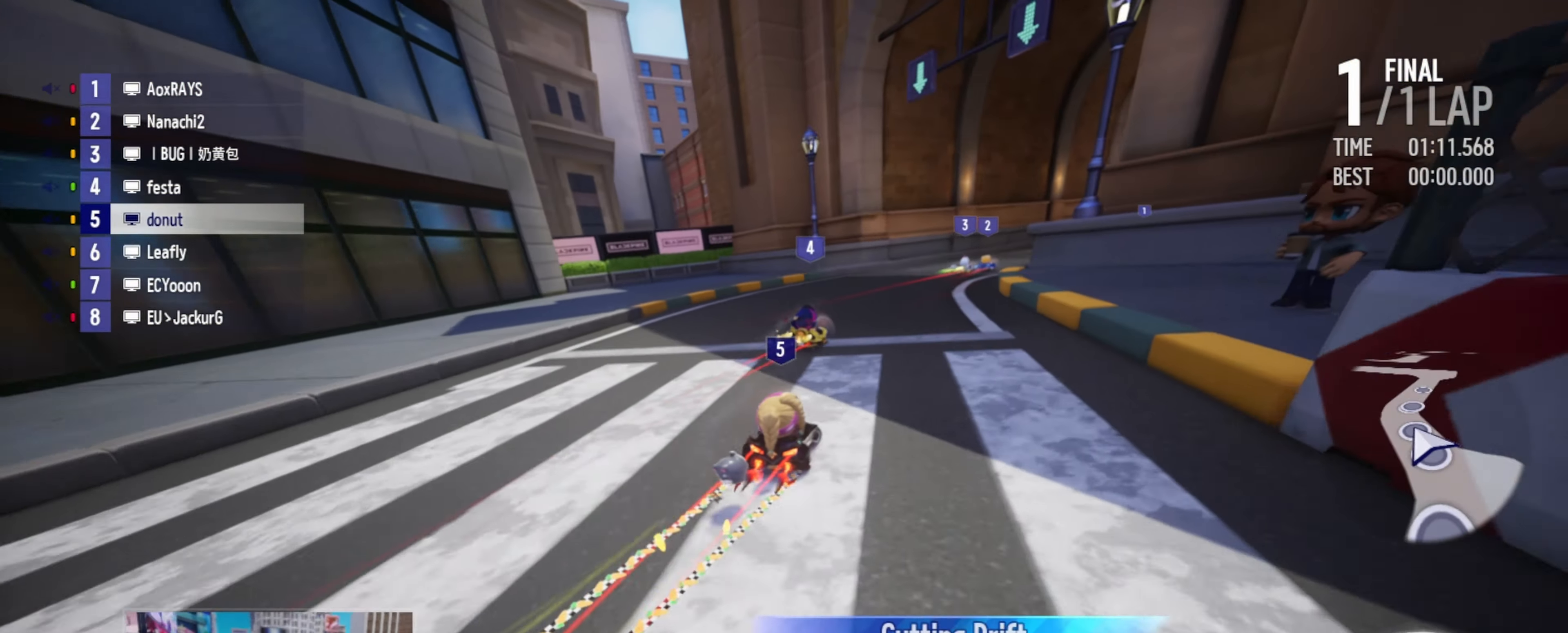
{"keys": ["right", "up"], "events": [[33, "left", "down"], [233, "left", "up"], [433, "right", "down"], [483, "boost", "down"], [500, "boost", "up"]]}
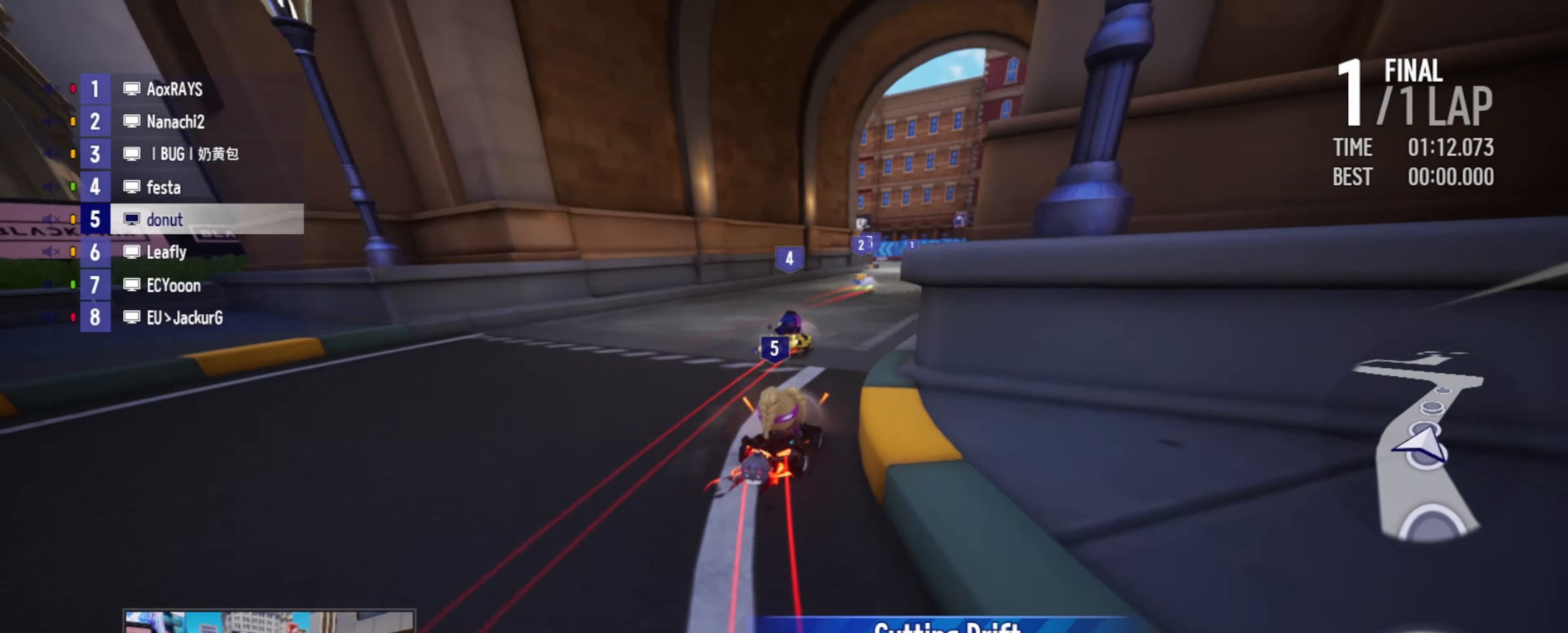
{"keys": ["boost", "left", "up"], "events": [[100, "boost", "down"], [150, "boost", "up"], [217, "boost", "down"], [233, "right", "up"], [300, "boost", "up"], [367, "boost", "down"], [433, "left", "down"]]}
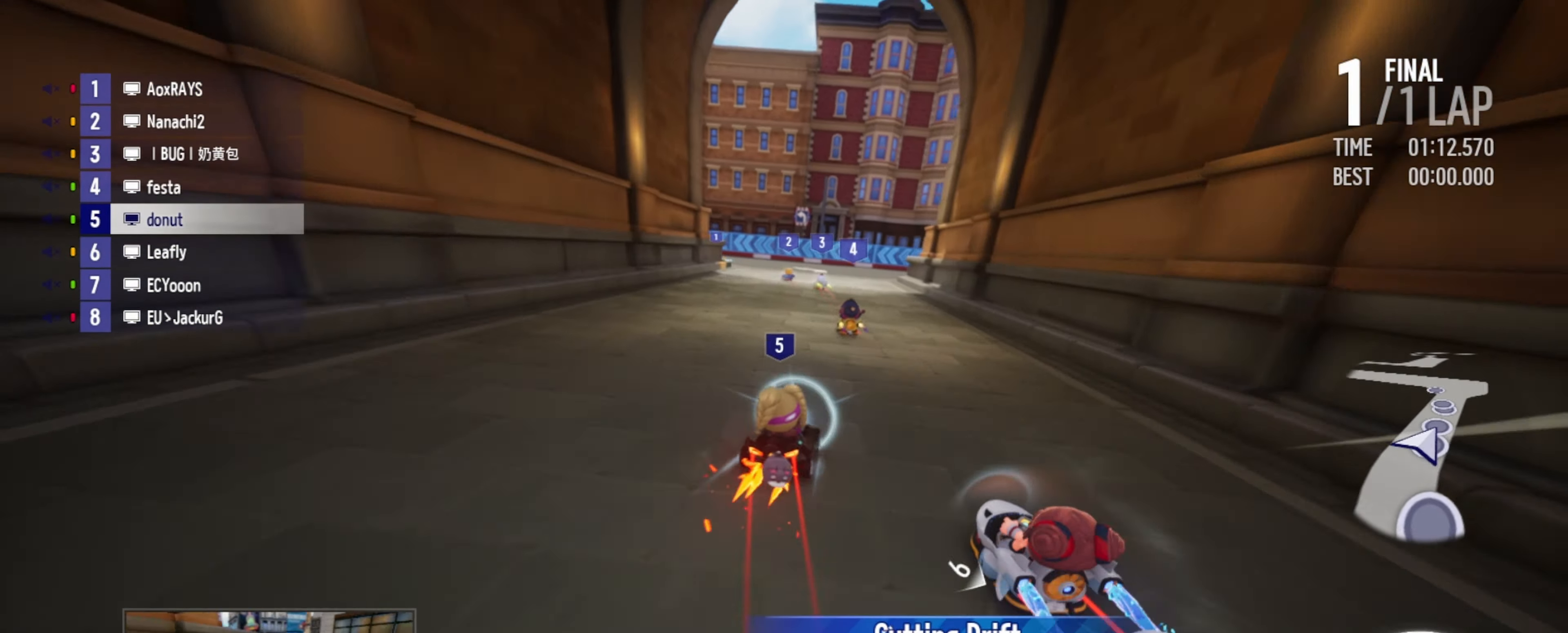
{"keys": ["left", "up"], "events": [[100, "boost", "up"], [267, "left", "up"], [400, "left", "down"]]}
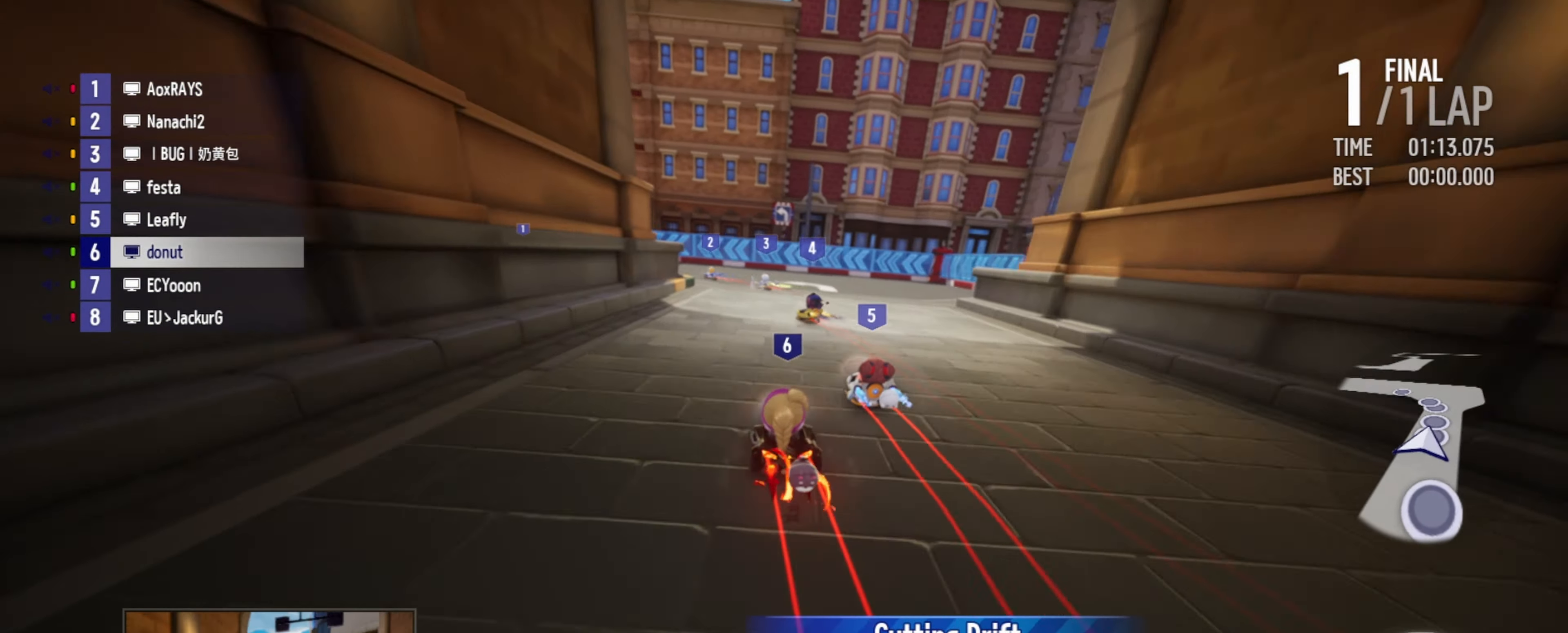
{"keys": ["drift", "left", "up"], "events": [[17, "drift", "down"], [233, "drift", "up"], [250, "left", "up"], [333, "right", "down"], [400, "drift", "down"], [433, "boost", "down"], [450, "boost", "up"], [467, "left", "down"], [483, "right", "up"]]}
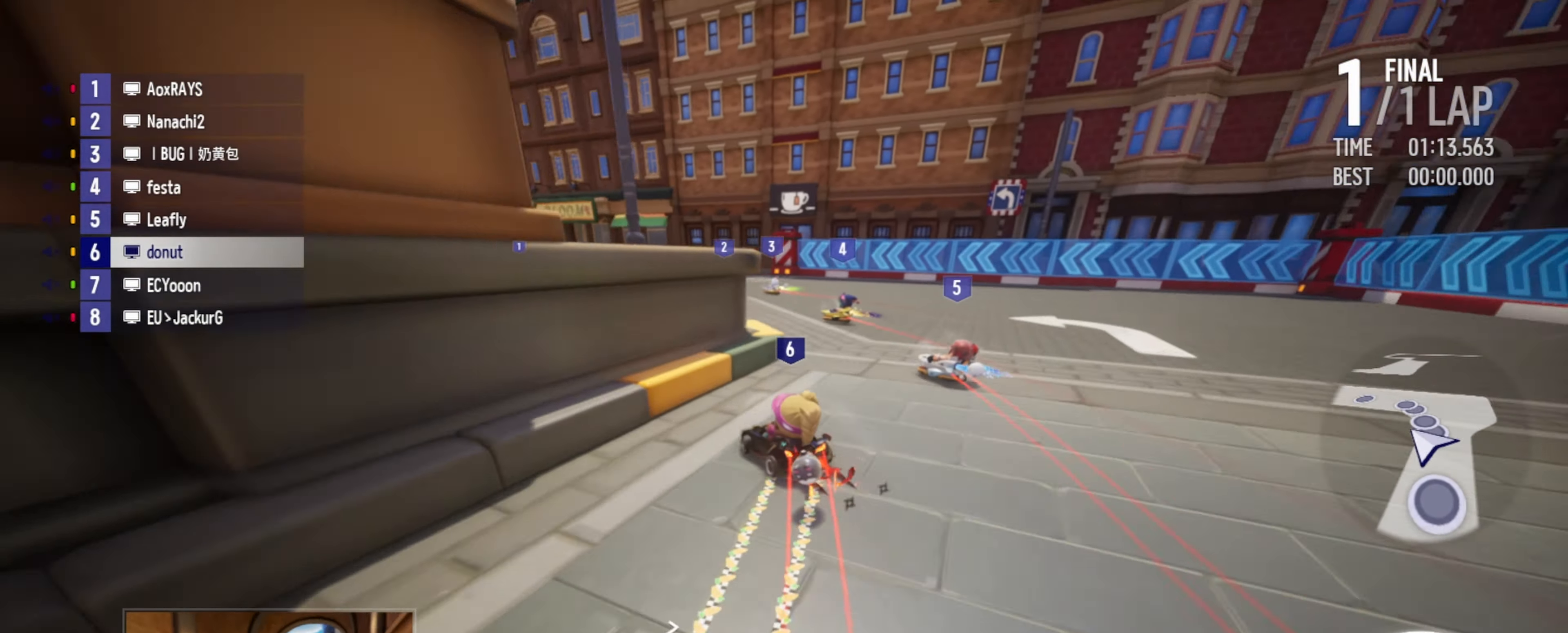
{"keys": ["boost", "right", "up"], "events": [[17, "drift", "up"], [100, "left", "up"], [133, "boost", "down"], [183, "right", "down"]]}
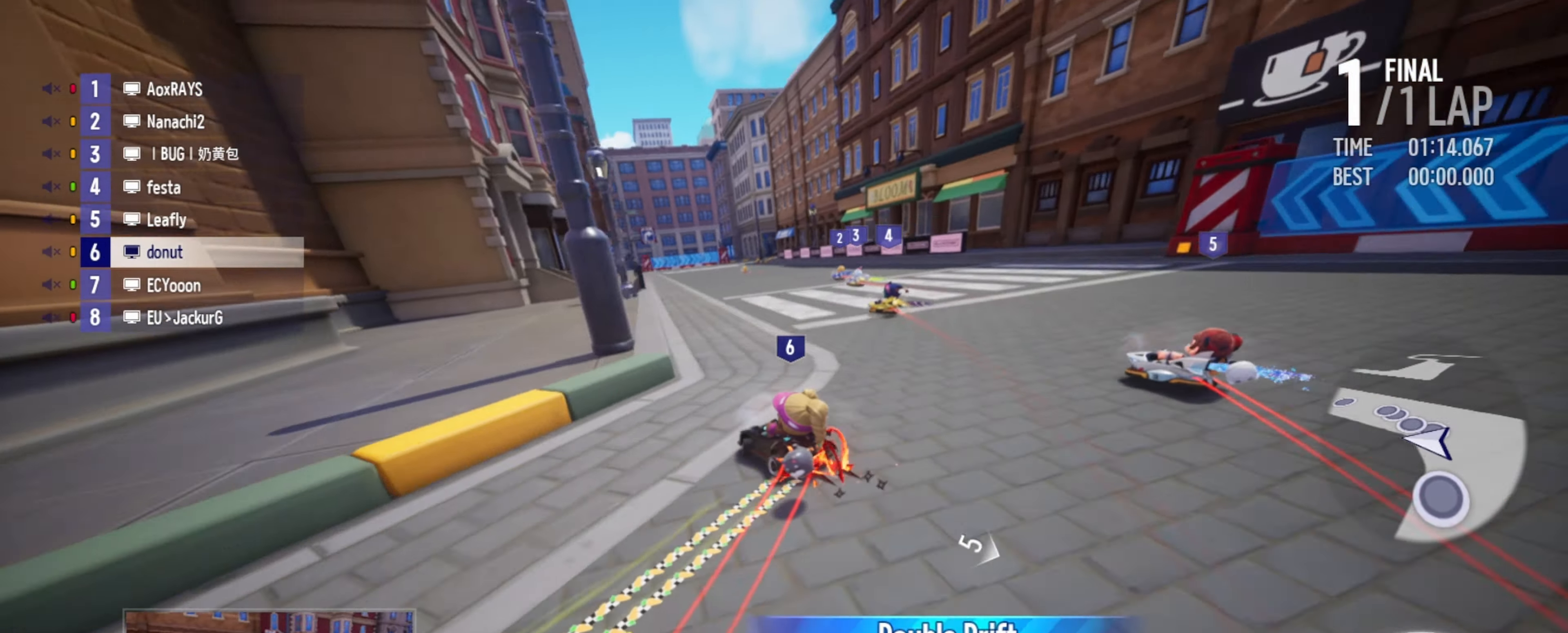
{"keys": ["right", "up"], "events": [[17, "right", "up"], [50, "boost", "up"], [100, "left", "down"], [200, "left", "up"], [300, "right", "down"]]}
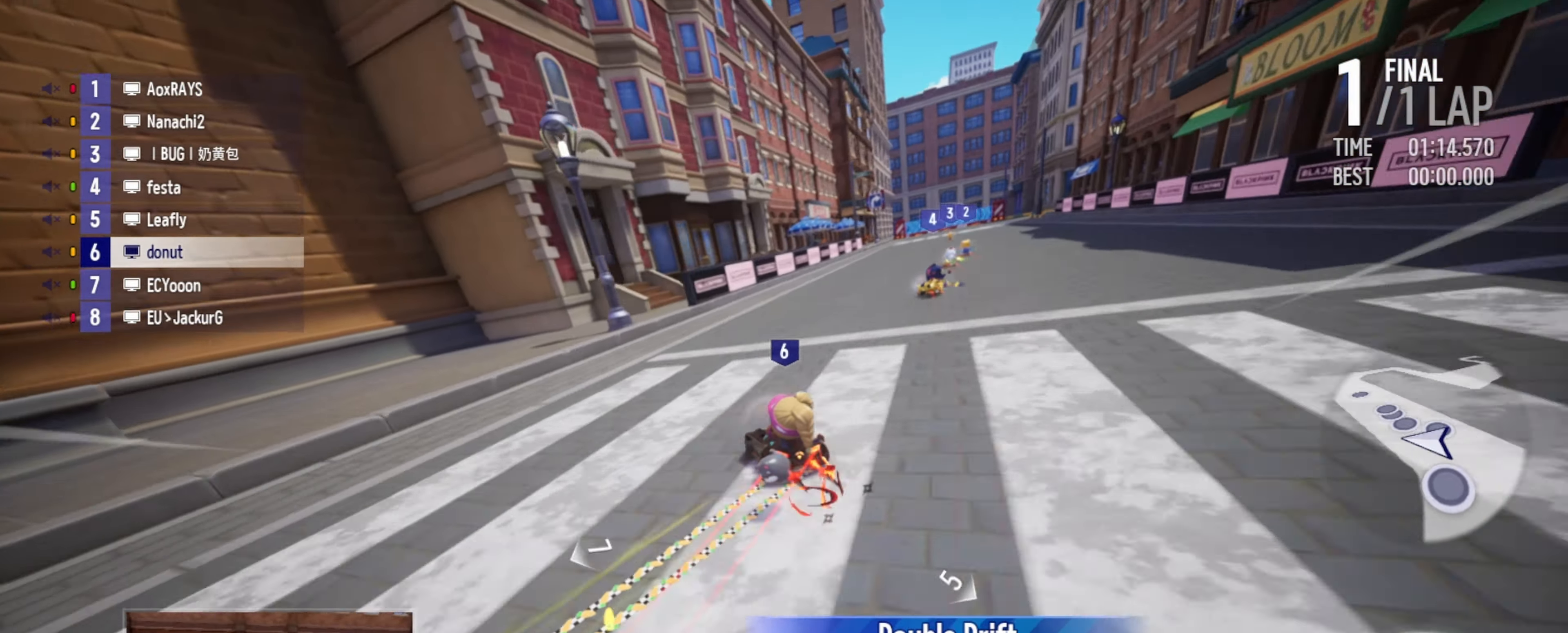
{"keys": ["right", "up"], "events": [[117, "drift", "down"], [134, "boost", "down"], [150, "boost", "up"], [217, "drift", "up"], [234, "right", "up"], [500, "right", "down"]]}
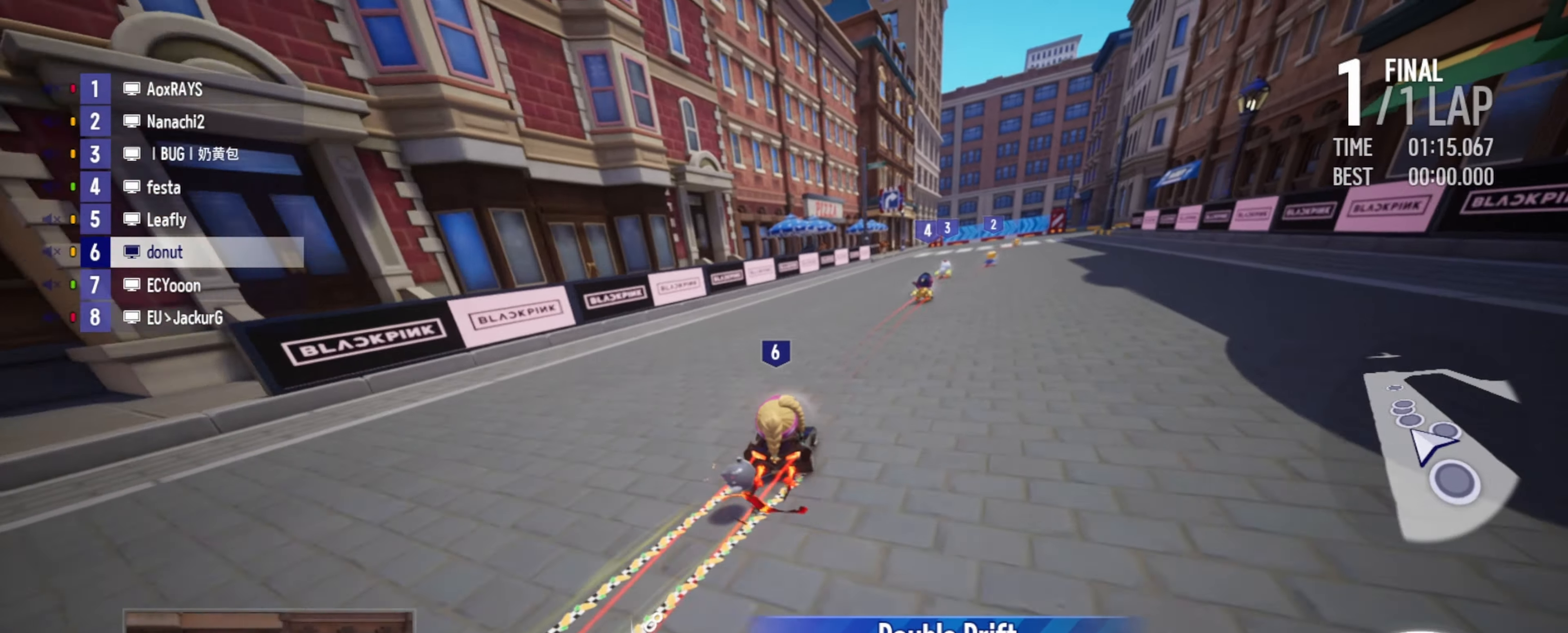
{"keys": ["up"], "events": [[200, "boost", "down"], [234, "boost", "up"], [267, "right", "up"], [317, "boost", "down"], [367, "boost", "up"], [400, "left", "down"], [450, "boost", "down"], [500, "boost", "up"], [500, "left", "up"]]}
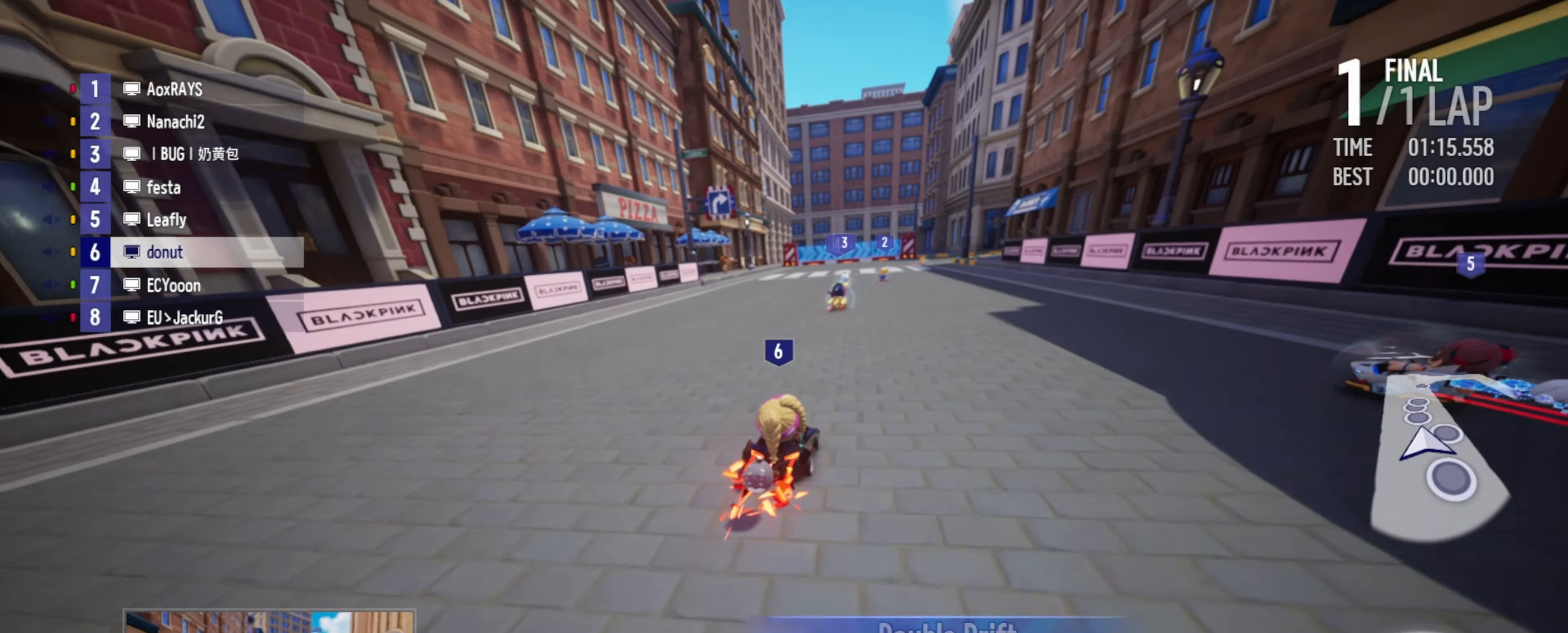
{"keys": ["right", "up"], "events": [[67, "boost", "down"], [117, "boost", "up"], [184, "boost", "down"], [200, "right", "down"], [267, "boost", "up"], [300, "boost", "down"], [434, "boost", "up"]]}
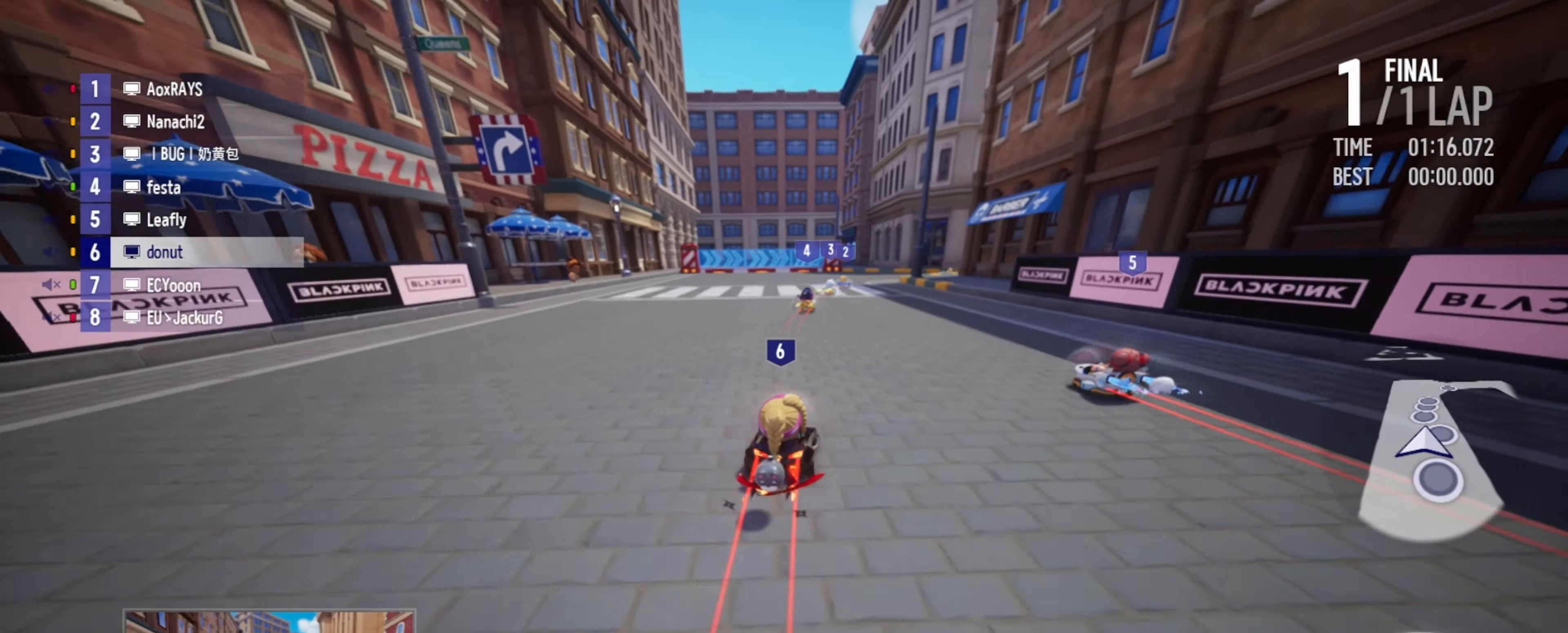
{"keys": ["drift", "right", "up"], "events": [[417, "drift", "down"]]}
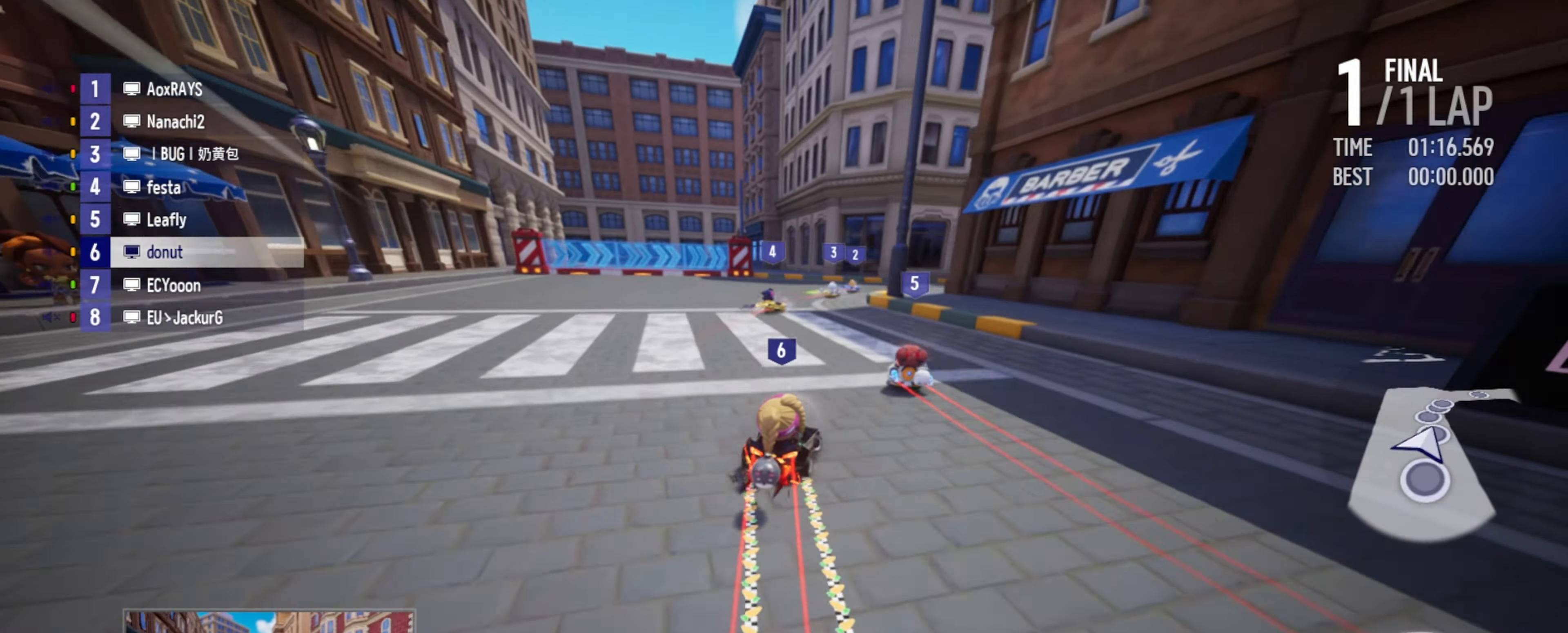
{"keys": ["left", "up"], "events": [[150, "drift", "up"], [167, "right", "up"], [234, "right", "down"], [350, "right", "up"], [484, "left", "down"]]}
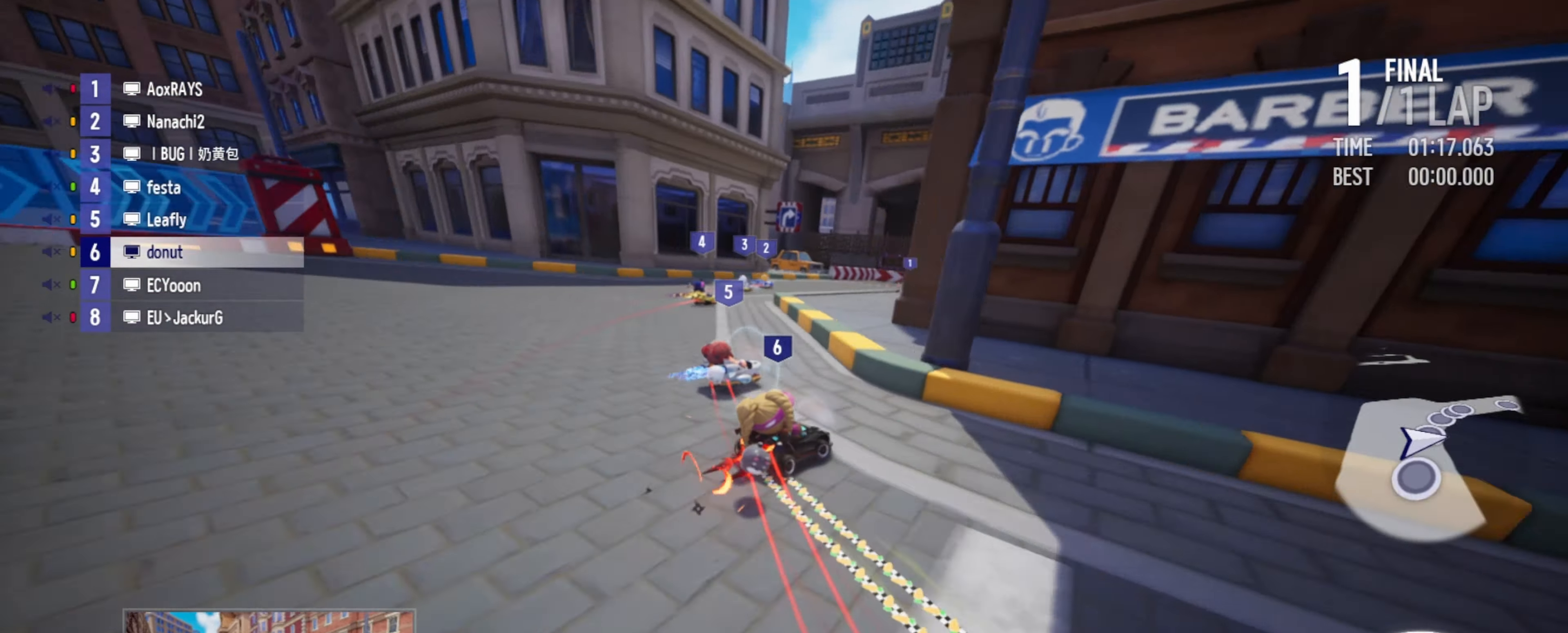
{"keys": ["left", "up"], "events": [[117, "left", "up"], [334, "left", "down"]]}
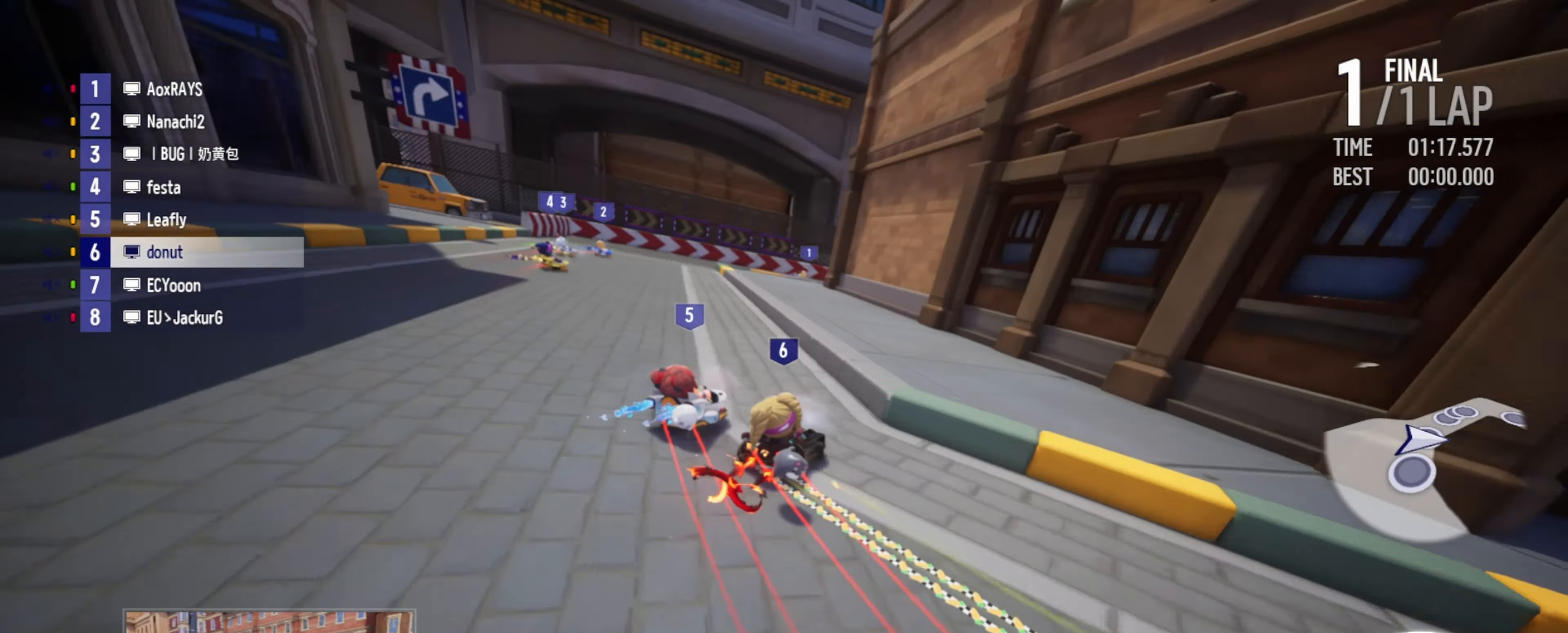
{"keys": ["drift", "right", "up"], "events": [[117, "left", "up"], [367, "right", "down"], [417, "drift", "down"]]}
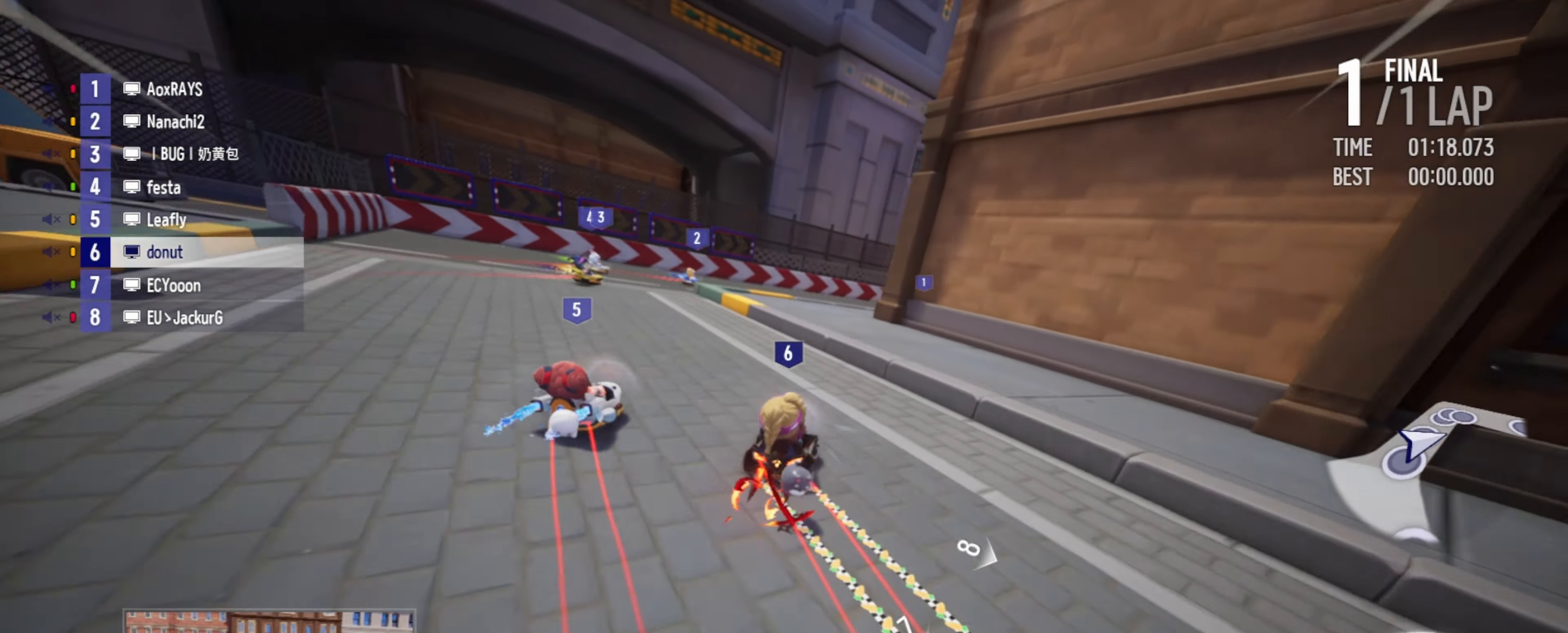
{"keys": ["boost", "right", "up"], "events": [[150, "right", "up"], [167, "drift", "up"], [200, "up", "up"], [334, "up", "down"], [350, "right", "down"], [500, "boost", "down"]]}
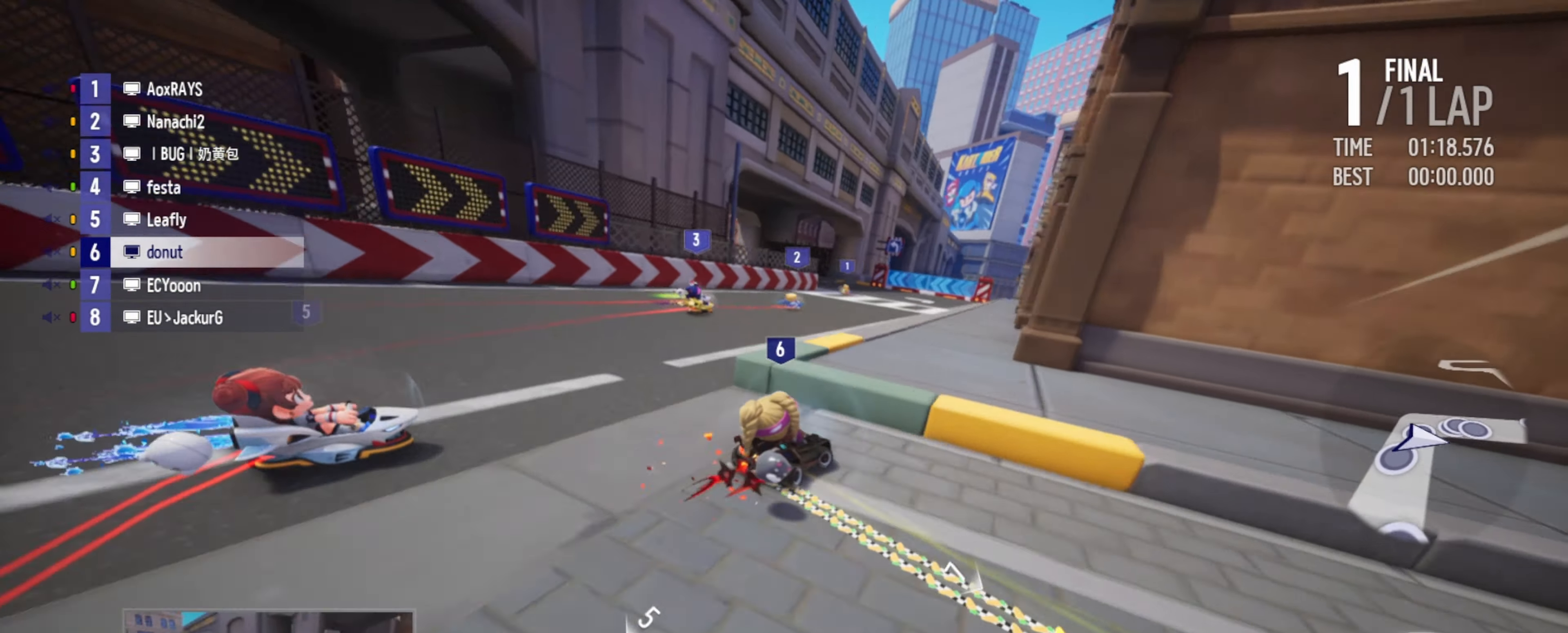
{"keys": ["up"], "events": [[17, "boost", "up"], [34, "right", "up"], [100, "boost", "down"], [117, "left", "down"], [184, "boost", "up"], [250, "boost", "down"], [317, "boost", "up"], [400, "boost", "down"], [467, "boost", "up"], [484, "left", "up"]]}